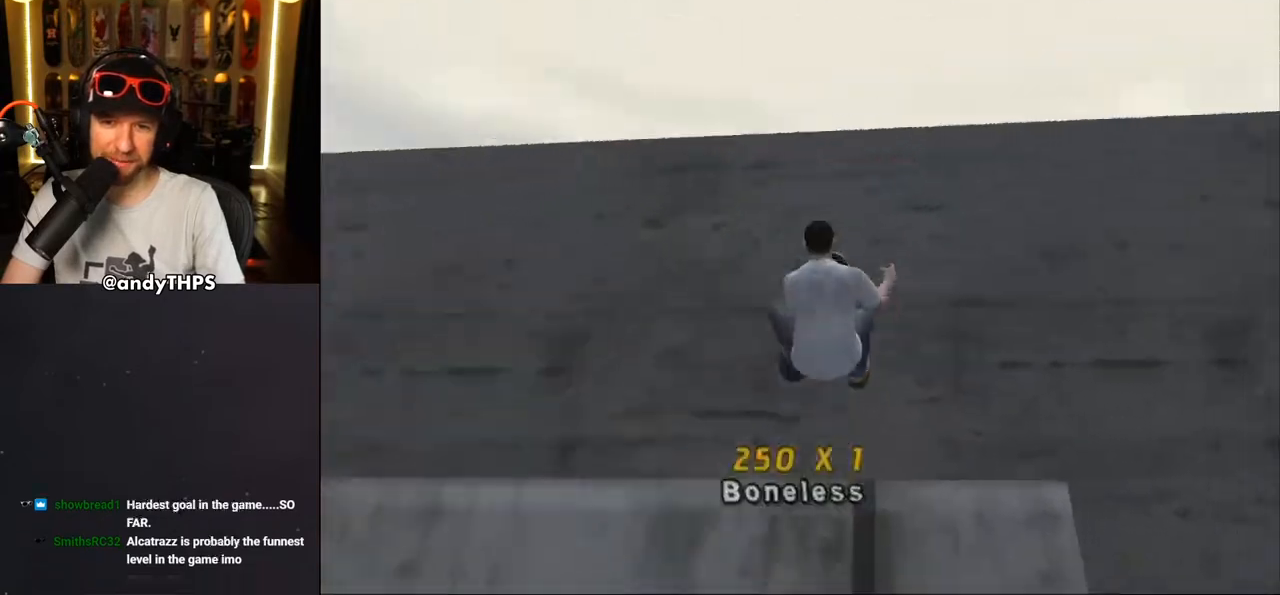
Gameplay with a controller (PlayStation layout); each line is a JSON object with the inputs held at the frame after it. "events" lists button and stick changes between this image and that frame as [ms after this image, input, new state], when the widget could be followed in between. Not read: L1 R2.
{"buttons": ["R1"], "left_stick": "center", "right_stick": "center", "events": [[17, "DPAD_RIGHT", "down"], [67, "CIRCLE", "up"], [133, "CIRCLE", "down"], [467, "DPAD_RIGHT", "up"], [483, "CIRCLE", "up"]]}
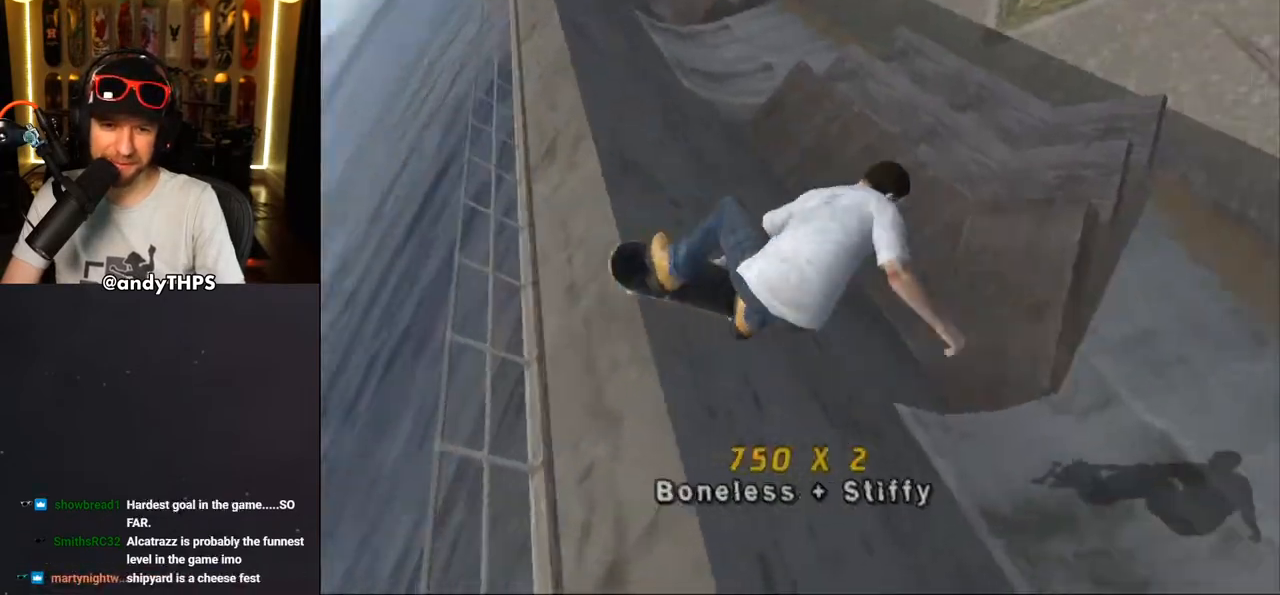
{"buttons": ["CROSS", "DPAD_DOWN", "DPAD_LEFT"], "left_stick": "center", "right_stick": "center", "events": [[17, "R1", "up"], [83, "CROSS", "down"], [467, "DPAD_LEFT", "down"], [483, "DPAD_DOWN", "down"]]}
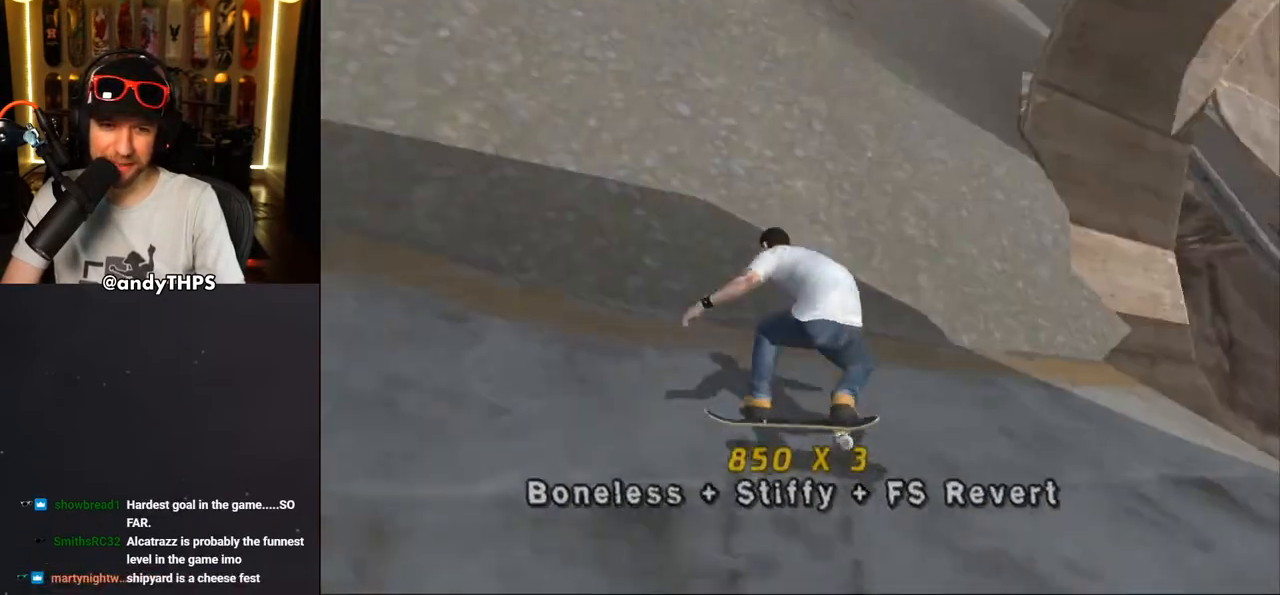
{"buttons": ["CROSS", "DPAD_DOWN"], "left_stick": "center", "right_stick": "center", "events": [[283, "DPAD_LEFT", "up"]]}
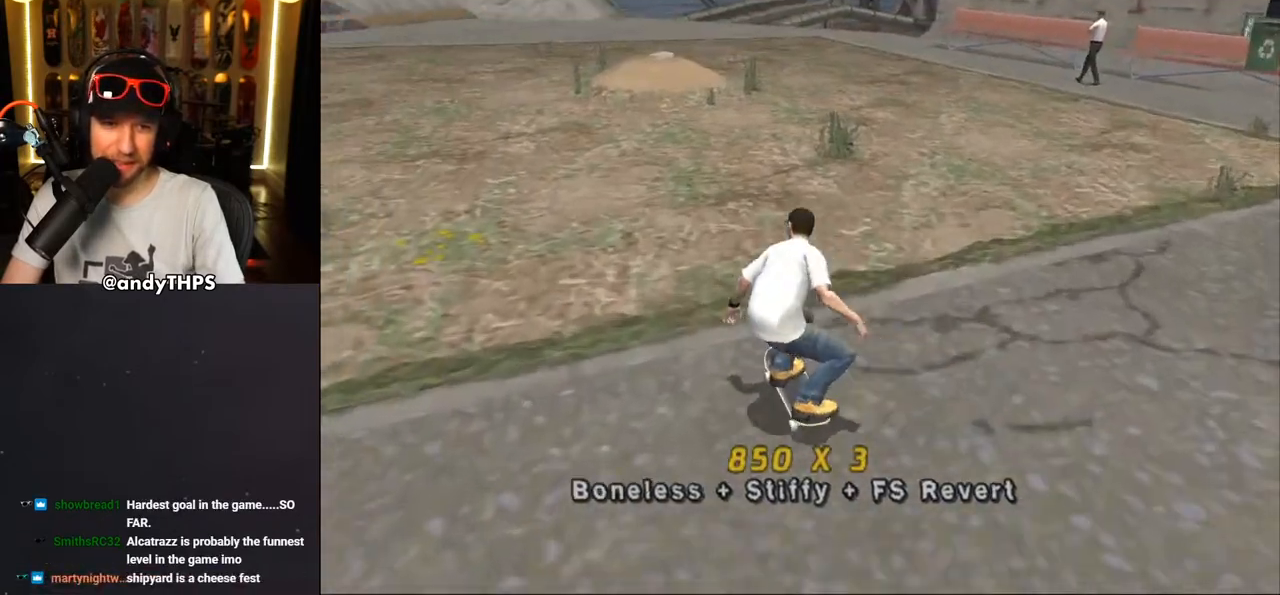
{"buttons": ["CROSS", "DPAD_DOWN", "DPAD_LEFT"], "left_stick": "center", "right_stick": "center", "events": [[117, "DPAD_LEFT", "down"]]}
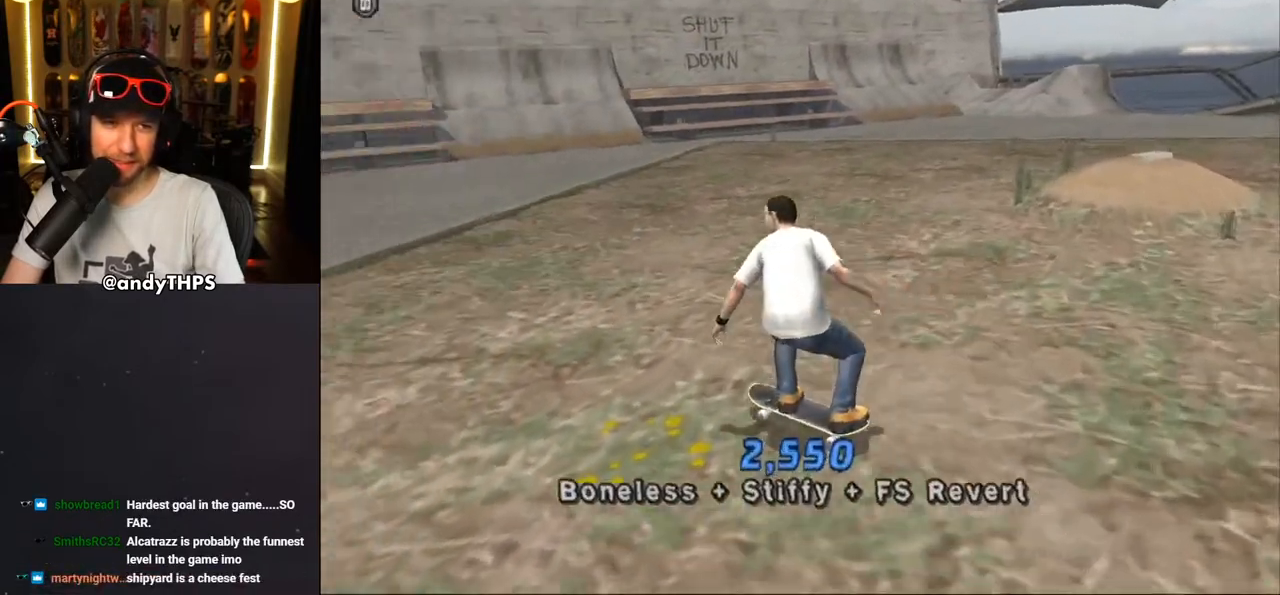
{"buttons": ["CROSS"], "left_stick": "center", "right_stick": "center", "events": [[33, "DPAD_LEFT", "up"], [67, "DPAD_RIGHT", "down"], [83, "DPAD_DOWN", "up"], [500, "DPAD_RIGHT", "up"]]}
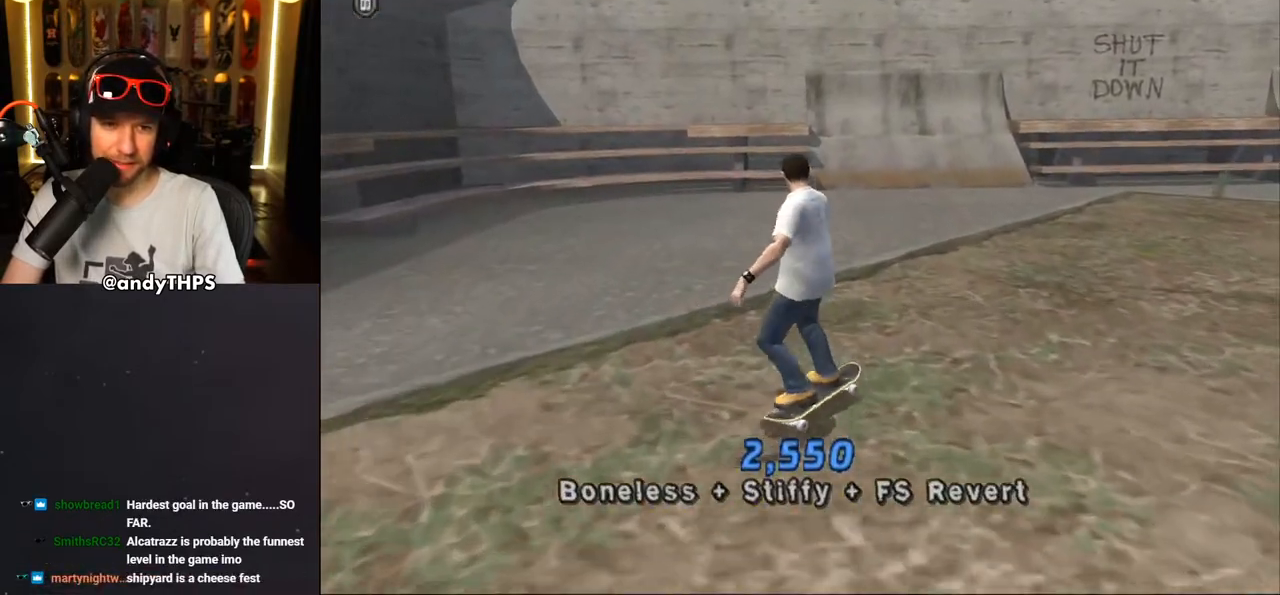
{"buttons": ["CROSS", "DPAD_UP", "DPAD_LEFT"], "left_stick": "center", "right_stick": "center", "events": [[283, "DPAD_LEFT", "down"], [283, "DPAD_UP", "down"]]}
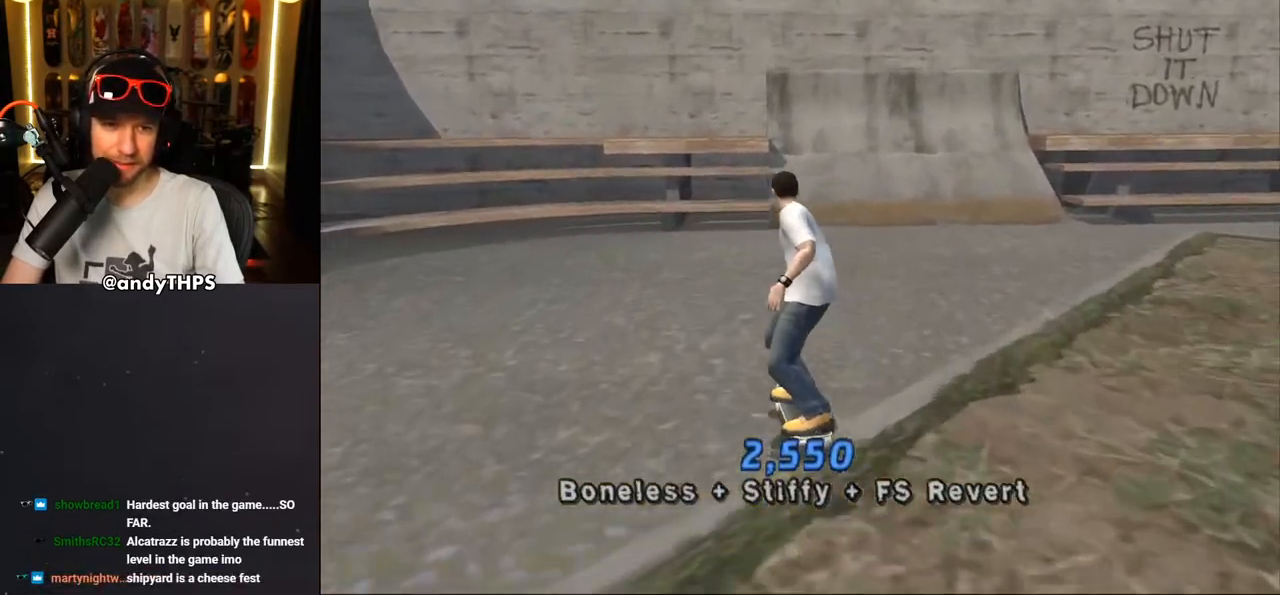
{"buttons": ["CROSS", "DPAD_UP", "DPAD_LEFT"], "left_stick": "center", "right_stick": "center", "events": [[17, "DPAD_LEFT", "up"], [17, "DPAD_UP", "up"], [83, "DPAD_UP", "down"], [167, "DPAD_UP", "up"], [250, "DPAD_UP", "down"], [300, "DPAD_UP", "up"], [367, "DPAD_UP", "down"], [433, "DPAD_LEFT", "down"]]}
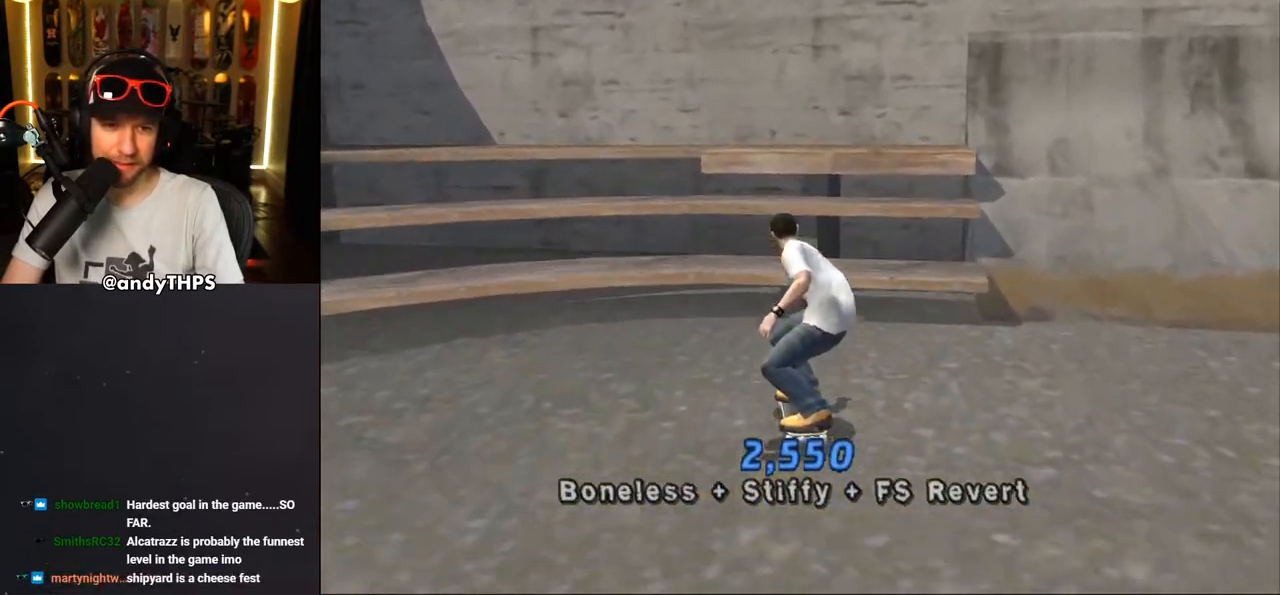
{"buttons": ["CROSS"], "left_stick": "center", "right_stick": "center", "events": [[50, "CROSS", "up"], [50, "TRIANGLE", "down"], [217, "DPAD_LEFT", "up"], [250, "DPAD_UP", "up"], [383, "TRIANGLE", "up"], [417, "CROSS", "down"]]}
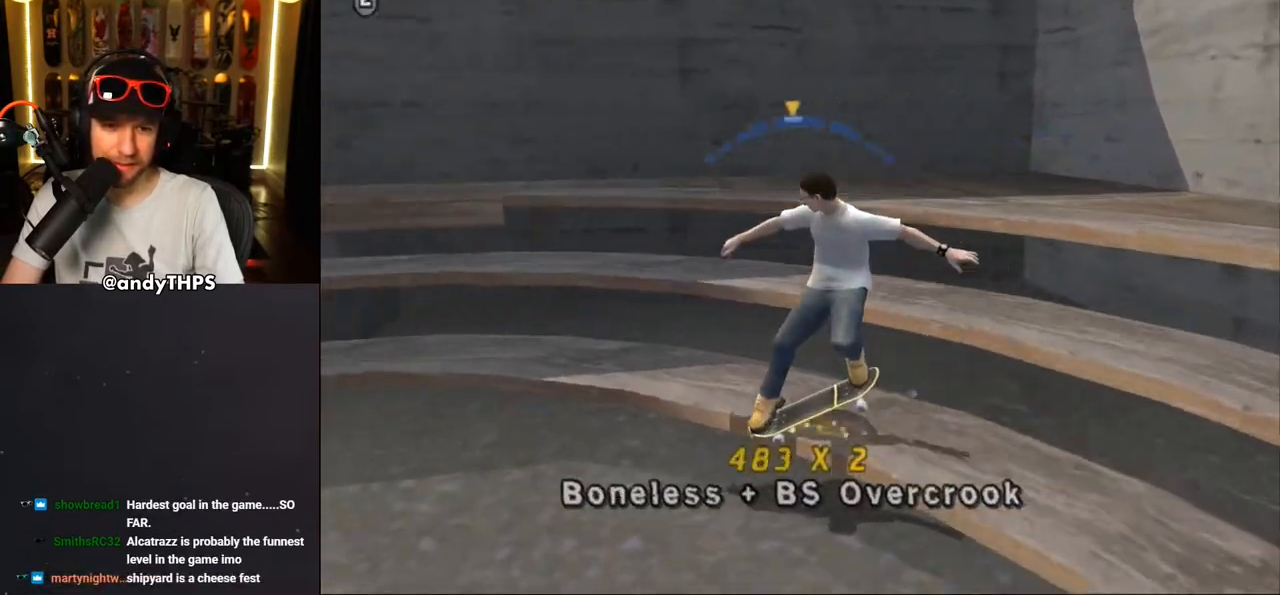
{"buttons": ["CROSS", "DPAD_DOWN", "DPAD_LEFT"], "left_stick": "center", "right_stick": "center", "events": [[267, "DPAD_DOWN", "down"], [267, "DPAD_RIGHT", "down"], [350, "DPAD_DOWN", "up"], [367, "DPAD_RIGHT", "up"], [450, "DPAD_DOWN", "down"], [450, "DPAD_LEFT", "down"]]}
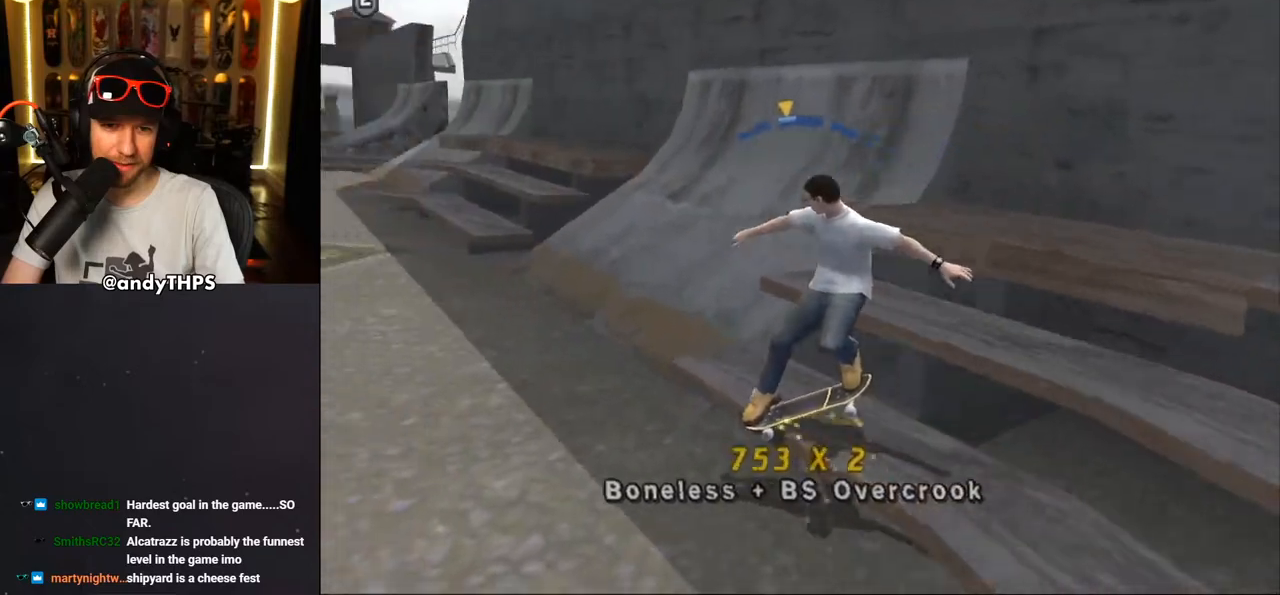
{"buttons": ["CROSS", "L2"], "left_stick": "center", "right_stick": "center", "events": [[17, "L2", "down"], [17, "SQUARE", "down"], [33, "CROSS", "up"], [133, "SQUARE", "up"], [183, "SQUARE", "down"], [367, "DPAD_DOWN", "up"], [367, "SQUARE", "up"], [383, "CROSS", "down"], [417, "DPAD_LEFT", "up"]]}
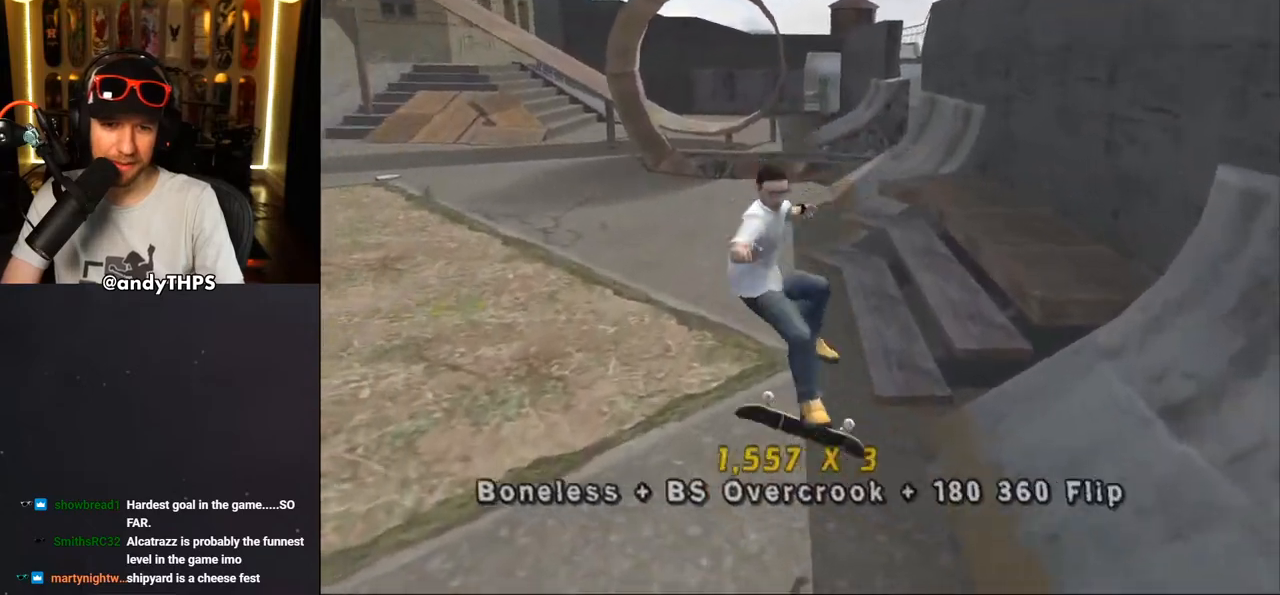
{"buttons": ["CROSS", "DPAD_DOWN", "DPAD_LEFT"], "left_stick": "center", "right_stick": "center", "events": [[17, "L2", "up"], [167, "DPAD_LEFT", "down"], [200, "DPAD_DOWN", "down"]]}
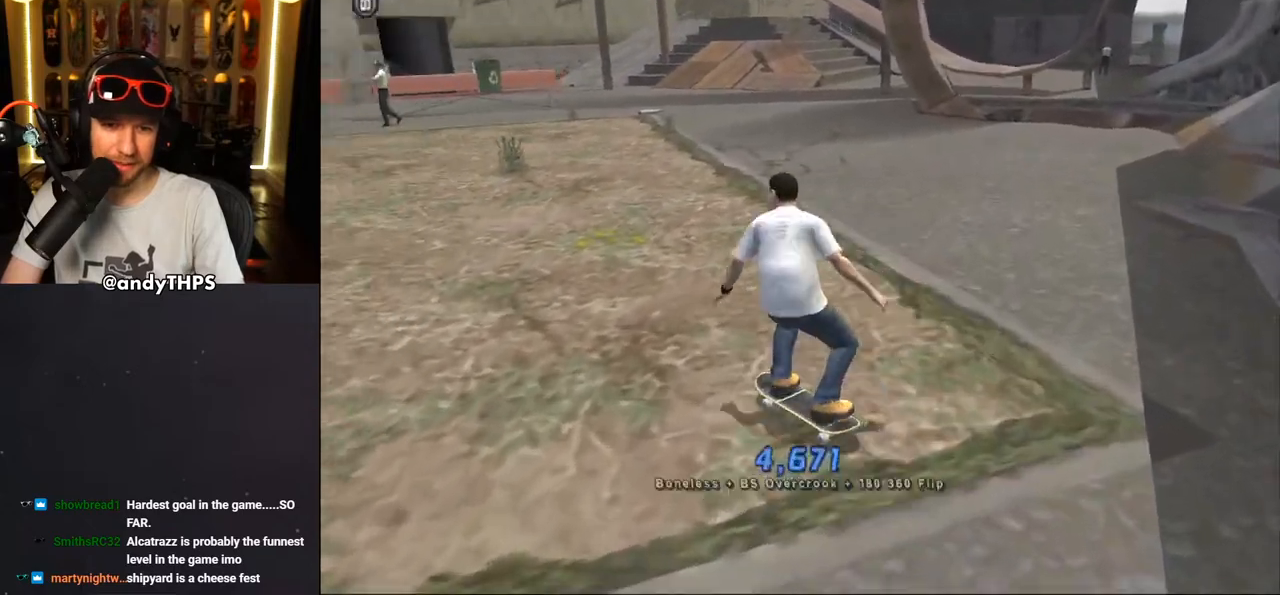
{"buttons": ["CROSS"], "left_stick": "center", "right_stick": "center", "events": [[333, "DPAD_DOWN", "up"], [433, "DPAD_LEFT", "up"]]}
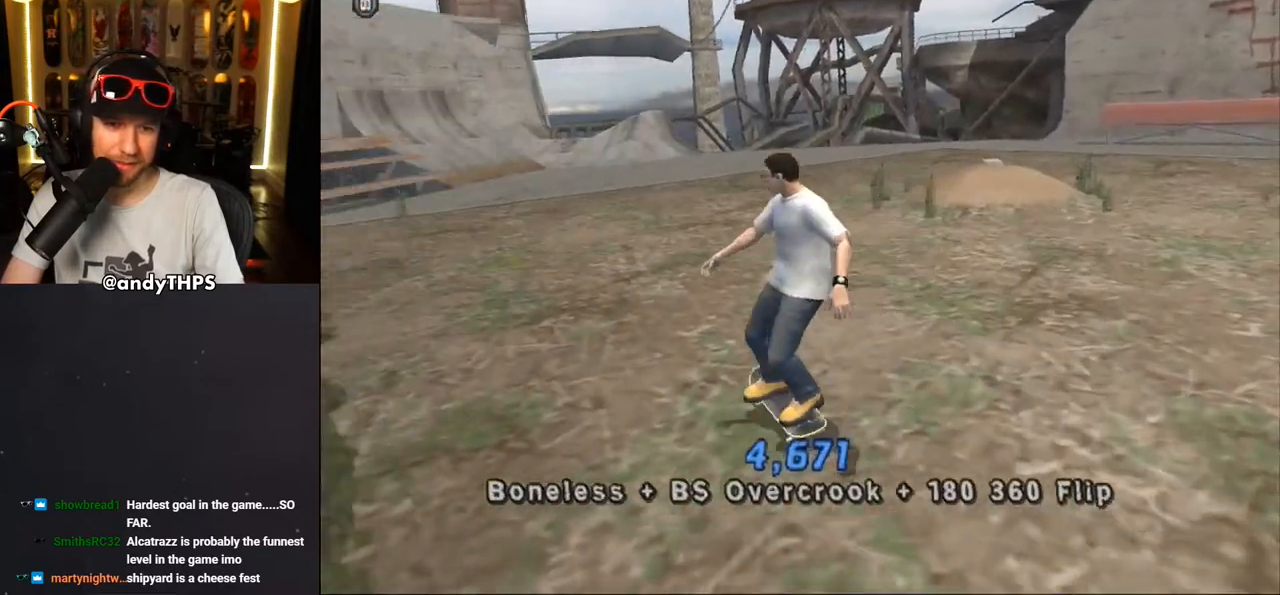
{"buttons": ["CROSS", "DPAD_RIGHT"], "left_stick": "center", "right_stick": "center", "events": [[117, "DPAD_RIGHT", "down"], [283, "DPAD_RIGHT", "up"], [500, "DPAD_RIGHT", "down"]]}
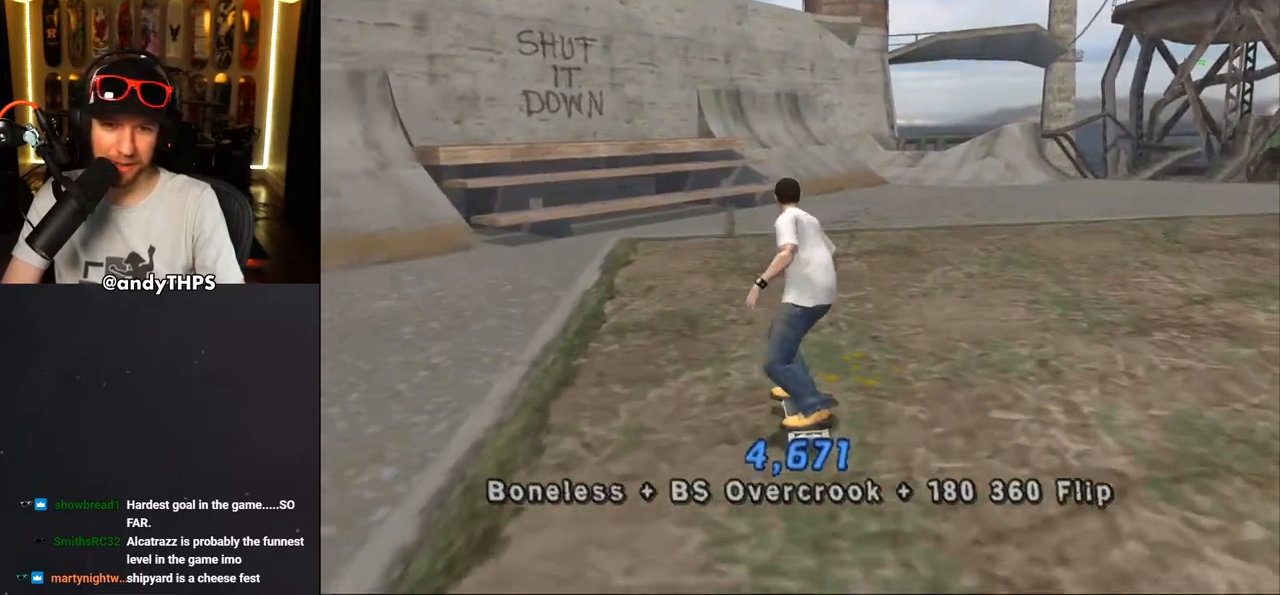
{"buttons": ["CROSS"], "left_stick": "center", "right_stick": "center", "events": [[117, "DPAD_RIGHT", "up"], [400, "DPAD_RIGHT", "down"], [483, "DPAD_RIGHT", "up"]]}
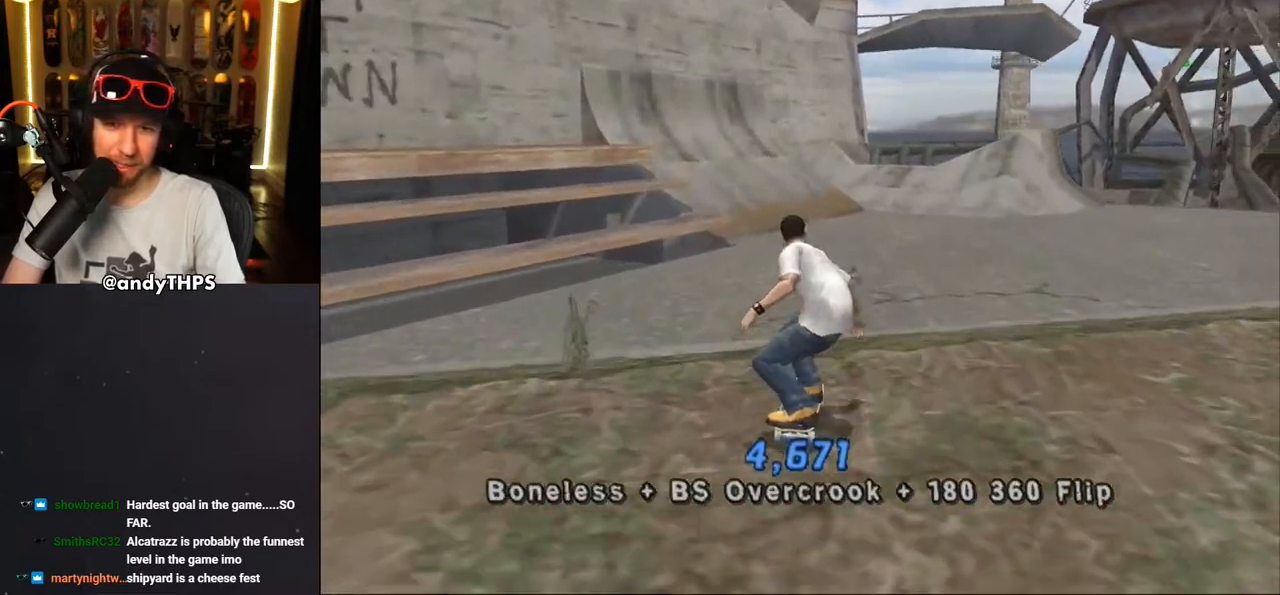
{"buttons": ["CROSS"], "left_stick": "center", "right_stick": "center", "events": [[200, "DPAD_RIGHT", "down"], [267, "DPAD_RIGHT", "up"]]}
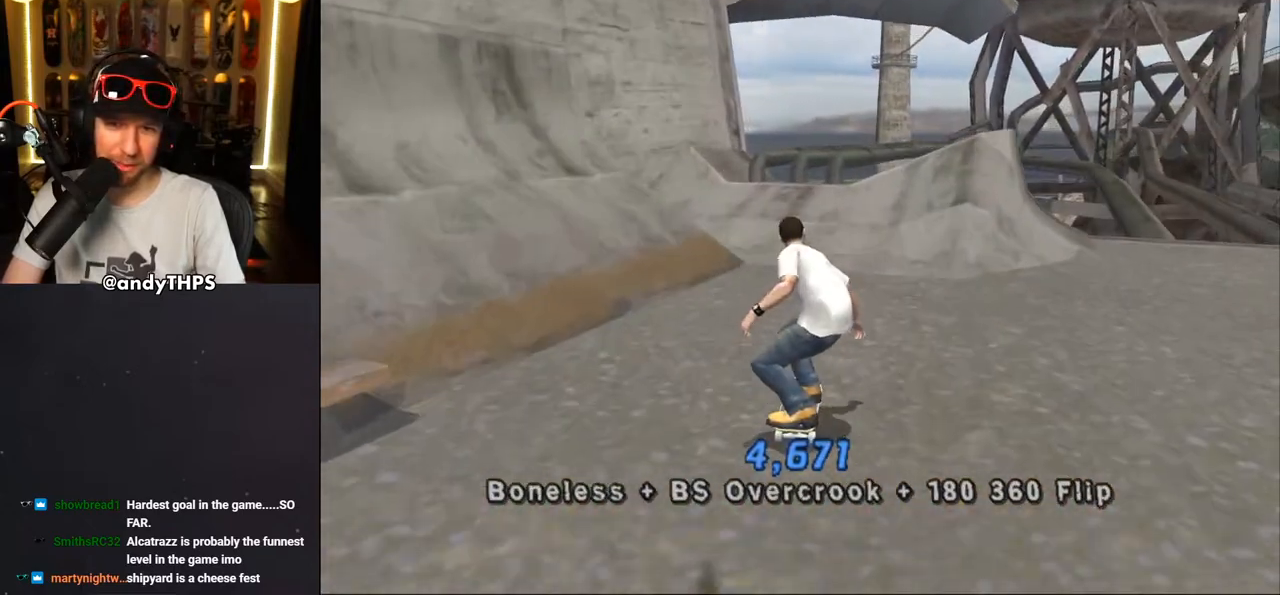
{"buttons": ["DPAD_UP"], "left_stick": "center", "right_stick": "center", "events": [[183, "DPAD_UP", "down"], [250, "DPAD_UP", "up"], [317, "CROSS", "up"], [317, "DPAD_UP", "down"], [417, "DPAD_UP", "up"], [467, "DPAD_UP", "down"]]}
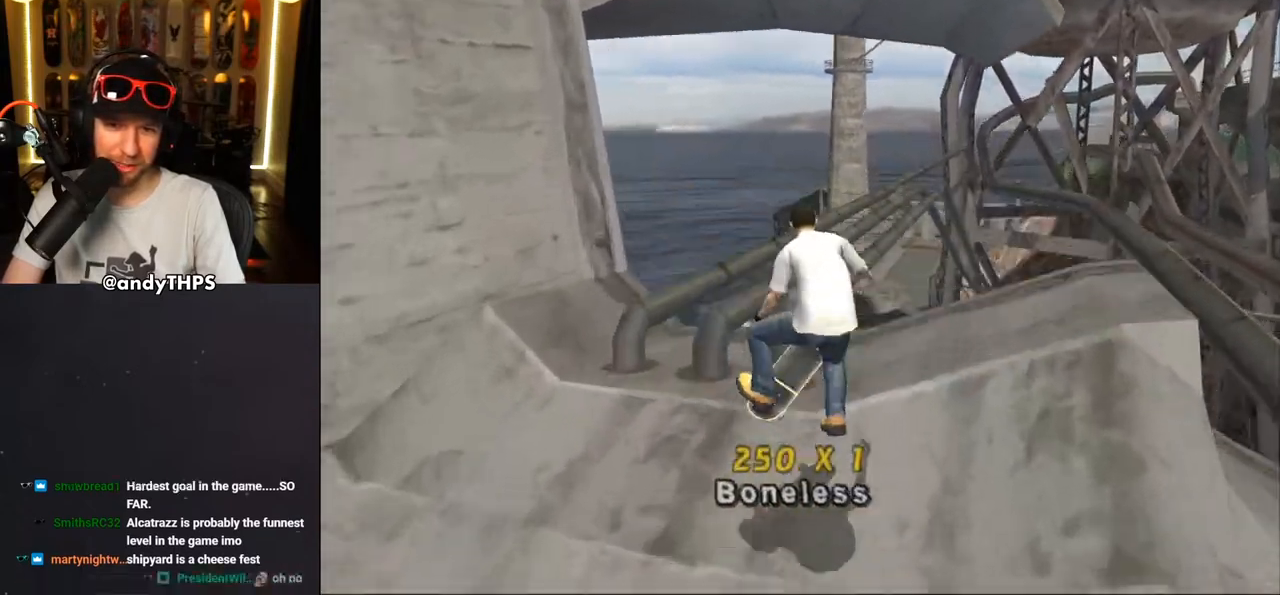
{"buttons": ["TRIANGLE", "L2", "DPAD_UP", "DPAD_LEFT"], "left_stick": "center", "right_stick": "center", "events": [[117, "TRIANGLE", "down"], [217, "DPAD_LEFT", "down"], [283, "L2", "down"], [300, "CROSS", "down"], [300, "TRIANGLE", "up"], [417, "CROSS", "up"], [417, "TRIANGLE", "down"]]}
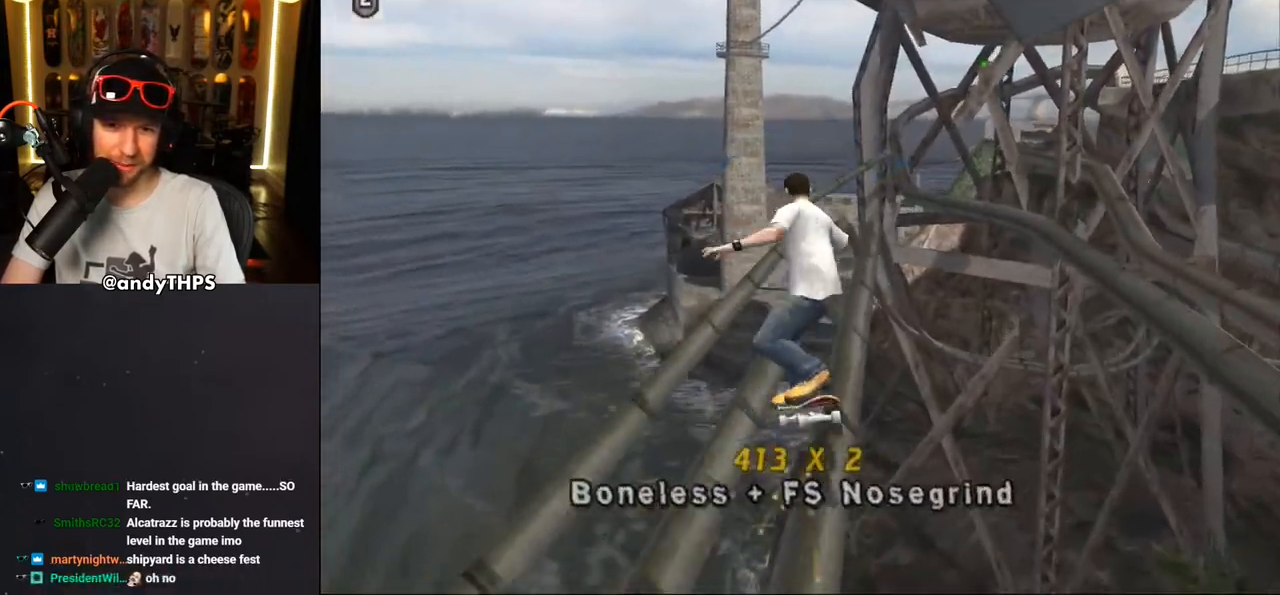
{"buttons": ["TRIANGLE", "L2", "DPAD_UP", "DPAD_LEFT"], "left_stick": "center", "right_stick": "center", "events": [[83, "CROSS", "down"], [83, "TRIANGLE", "up"], [150, "TRIANGLE", "down"], [167, "CROSS", "up"]]}
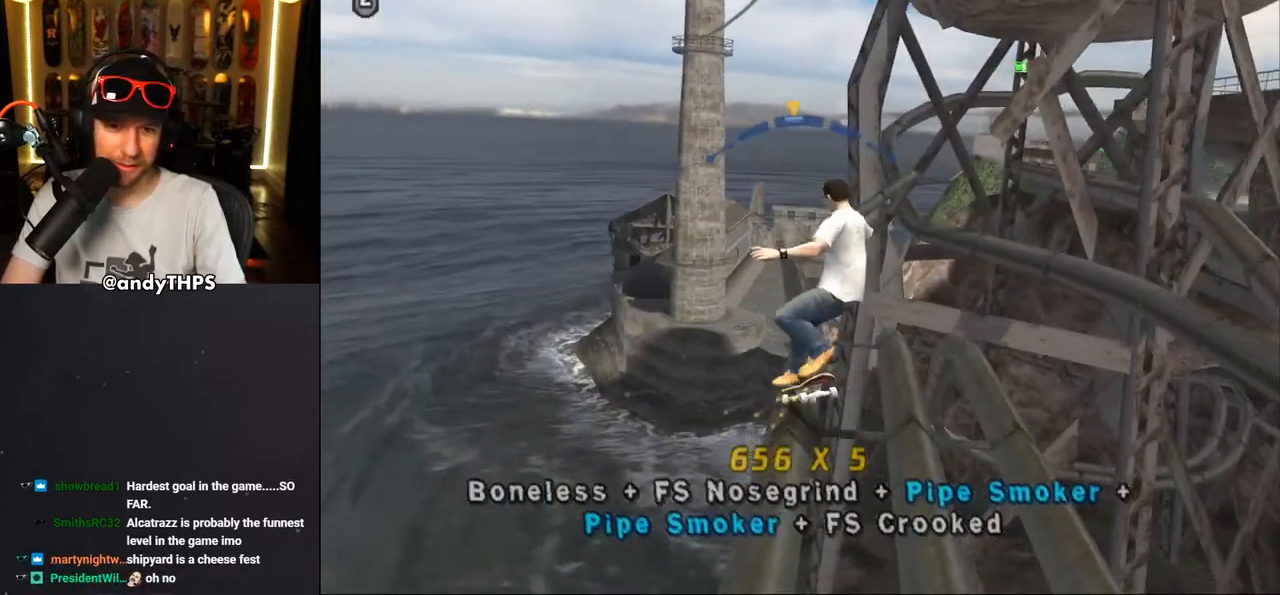
{"buttons": ["CROSS", "DPAD_UP"], "left_stick": "center", "right_stick": "center", "events": [[17, "DPAD_LEFT", "up"], [17, "DPAD_UP", "up"], [17, "L2", "up"], [33, "TRIANGLE", "up"], [50, "CROSS", "down"], [183, "DPAD_RIGHT", "down"], [267, "DPAD_RIGHT", "up"], [450, "DPAD_UP", "down"]]}
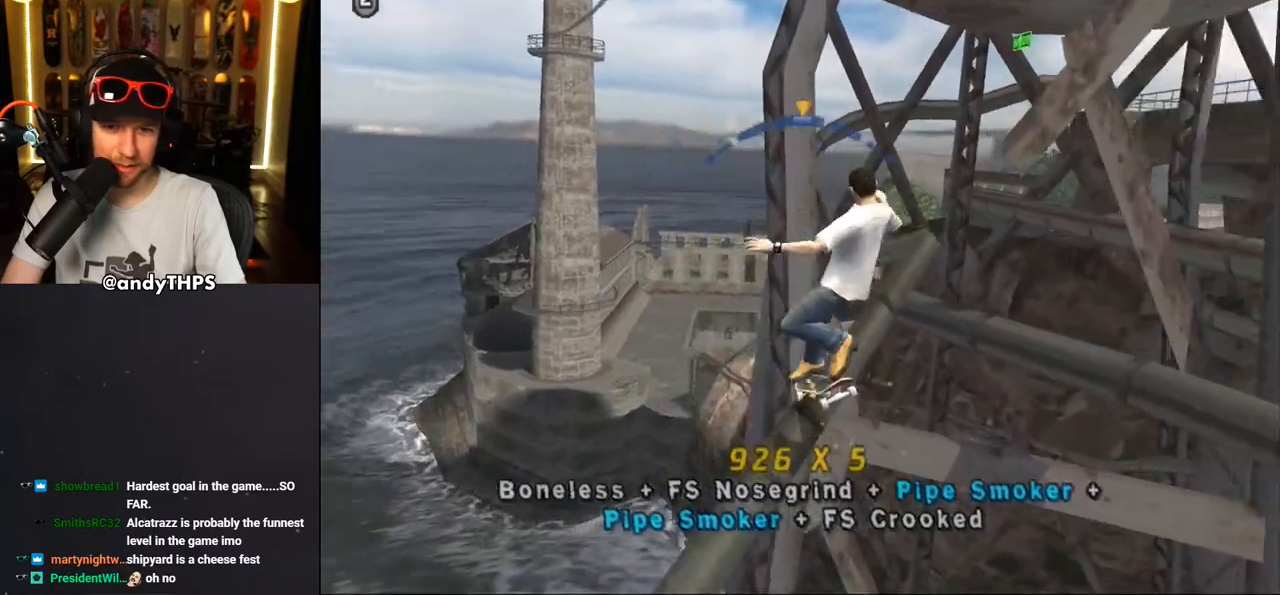
{"buttons": ["CROSS"], "left_stick": "center", "right_stick": "center", "events": [[50, "DPAD_UP", "up"], [100, "DPAD_UP", "down"], [117, "CROSS", "up"], [183, "CROSS", "down"], [183, "DPAD_UP", "up"]]}
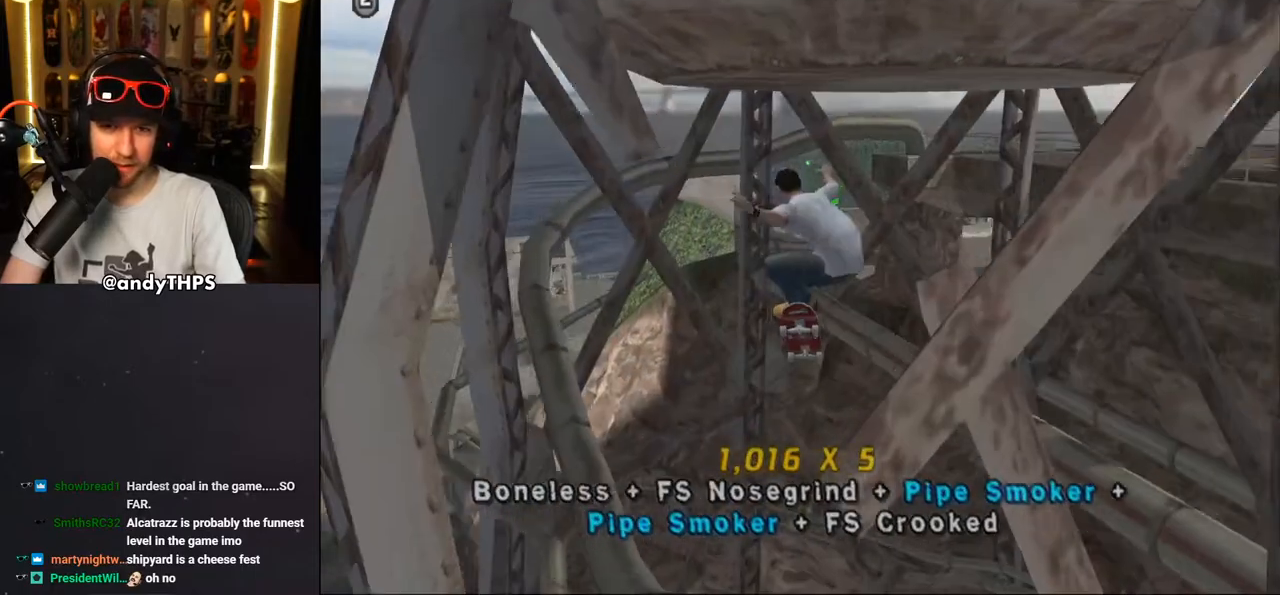
{"buttons": ["CROSS", "TRIANGLE"], "left_stick": "center", "right_stick": "center", "events": [[217, "TRIANGLE", "down"]]}
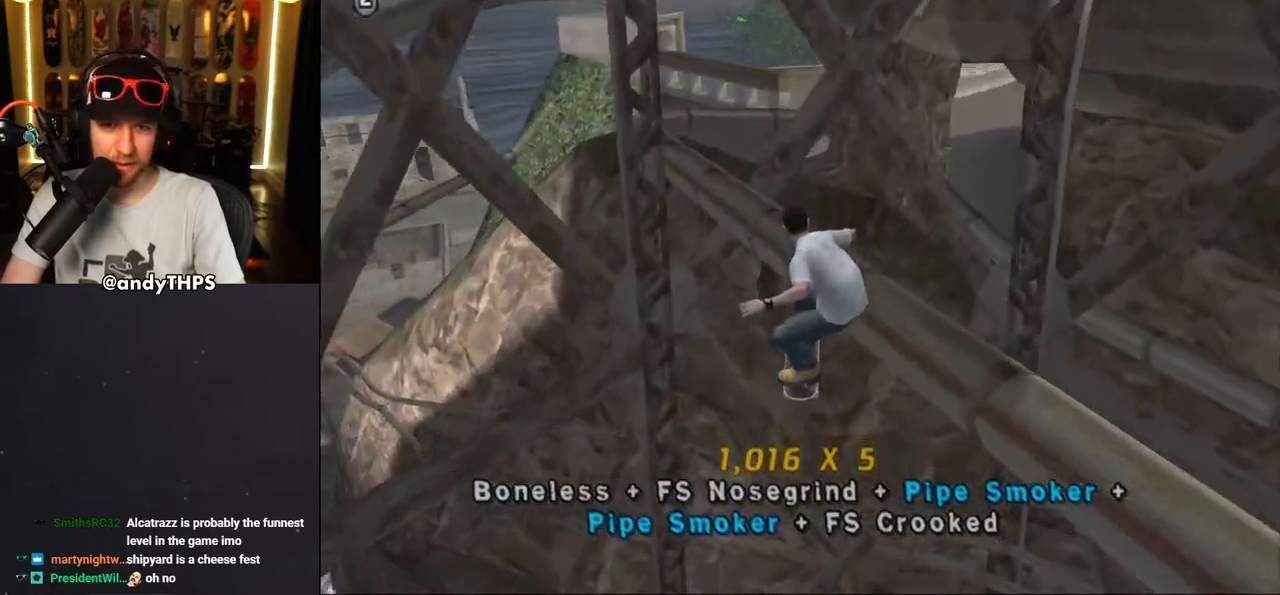
{"buttons": ["CROSS"], "left_stick": "center", "right_stick": "center", "events": [[333, "TRIANGLE", "up"]]}
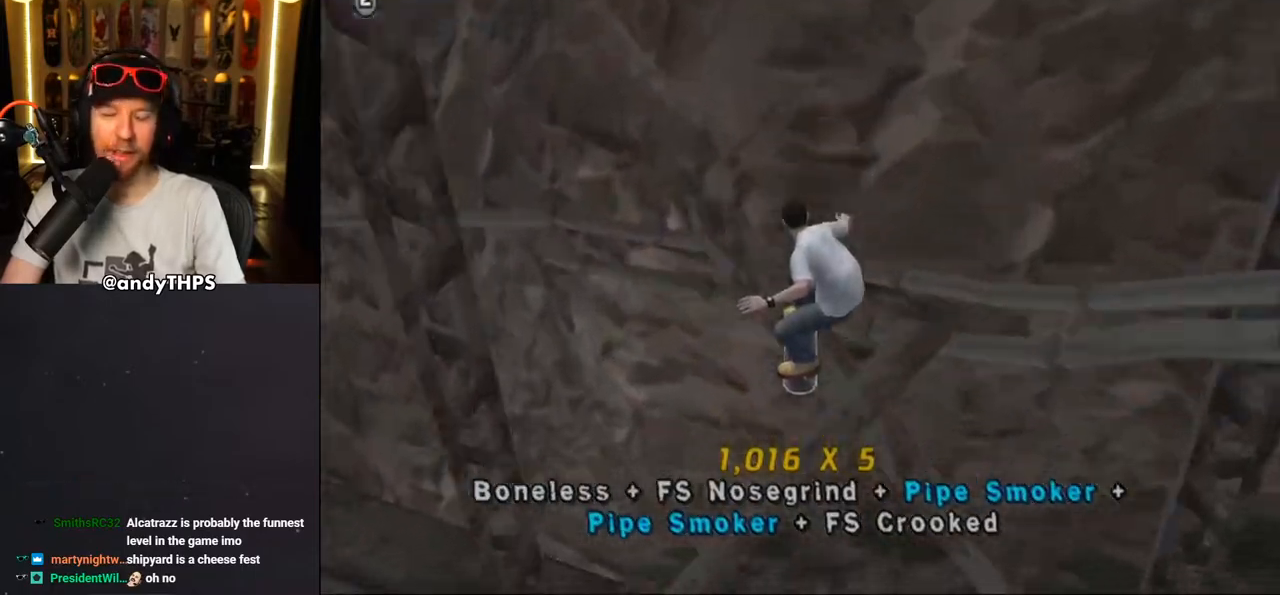
{"buttons": ["CROSS"], "left_stick": "center", "right_stick": "center", "events": []}
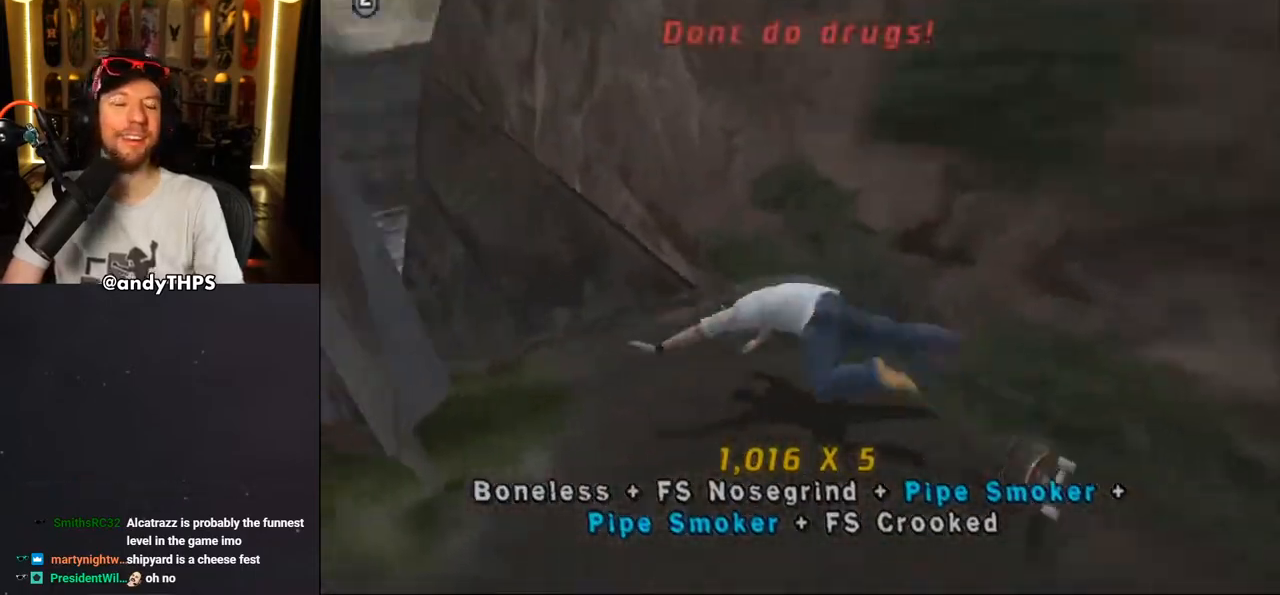
{"buttons": ["CROSS"], "left_stick": "center", "right_stick": "center", "events": []}
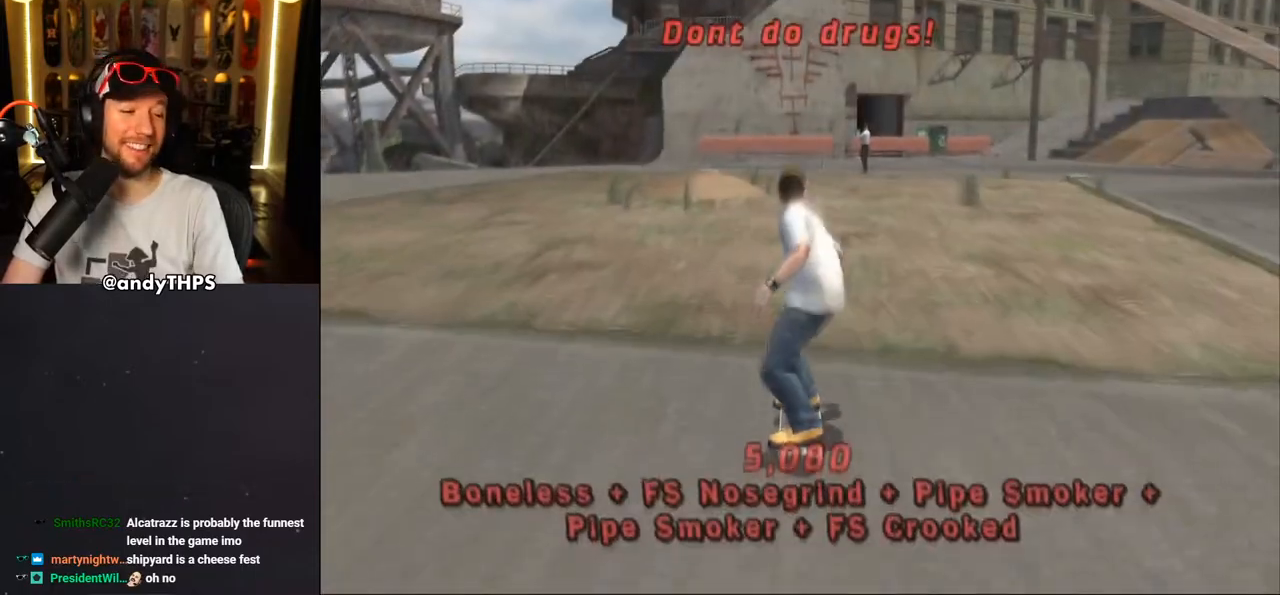
{"buttons": ["CROSS", "DPAD_DOWN"], "left_stick": "center", "right_stick": "center", "events": [[367, "DPAD_DOWN", "down"]]}
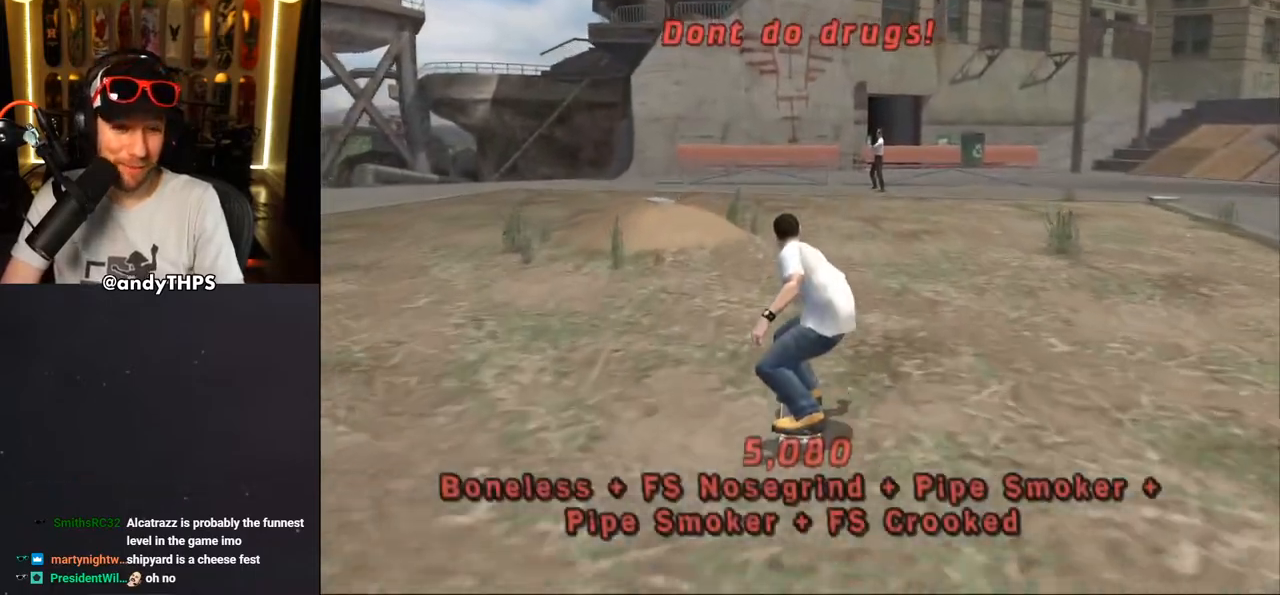
{"buttons": ["CROSS", "DPAD_DOWN", "DPAD_LEFT"], "left_stick": "center", "right_stick": "center", "events": [[100, "DPAD_LEFT", "down"]]}
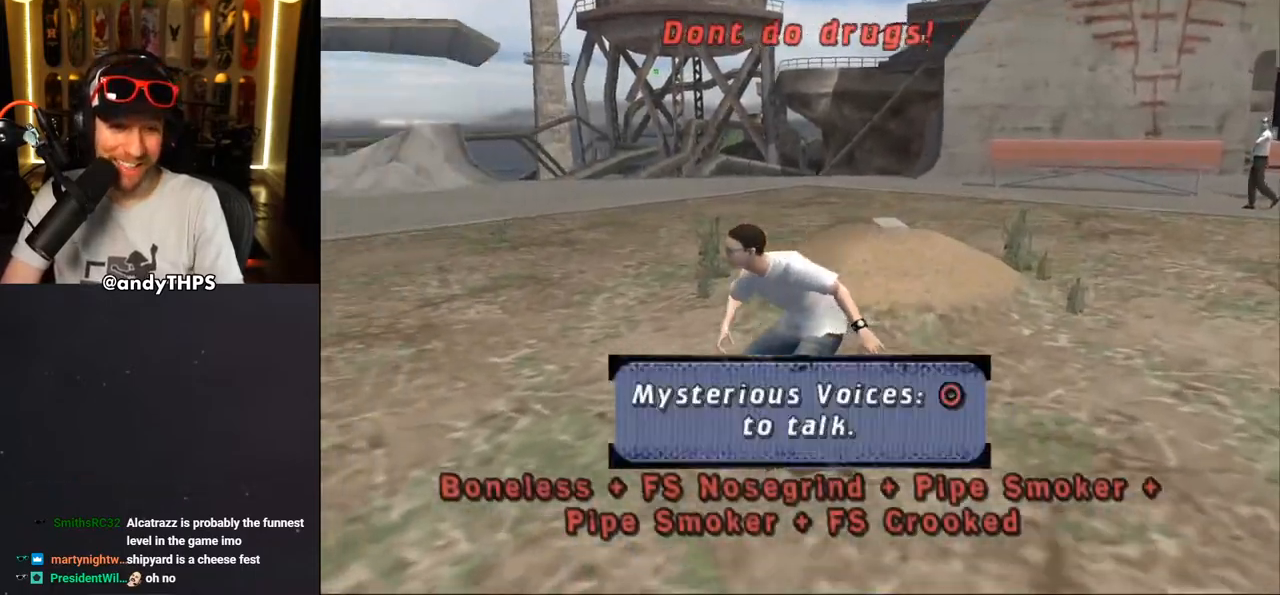
{"buttons": ["CROSS"], "left_stick": "center", "right_stick": "center", "events": [[317, "DPAD_DOWN", "up"], [383, "DPAD_UP", "down"], [450, "DPAD_UP", "up"], [467, "DPAD_LEFT", "up"]]}
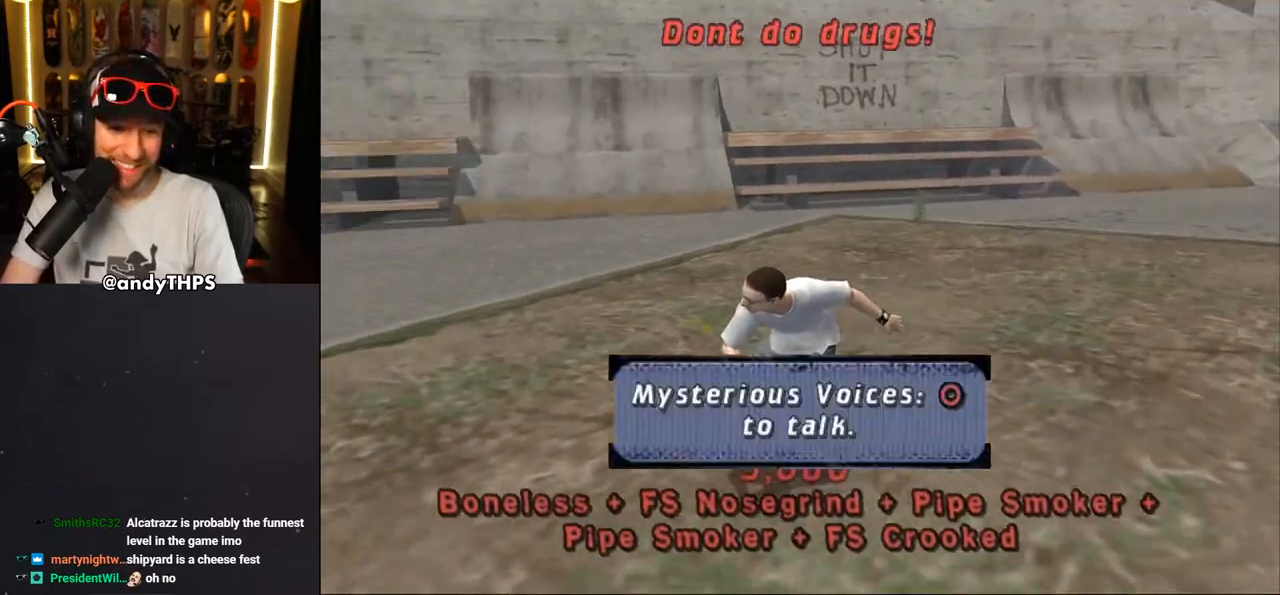
{"buttons": ["CROSS"], "left_stick": "center", "right_stick": "center", "events": [[200, "DPAD_RIGHT", "down"], [300, "DPAD_DOWN", "down"], [450, "DPAD_DOWN", "up"], [500, "DPAD_RIGHT", "up"]]}